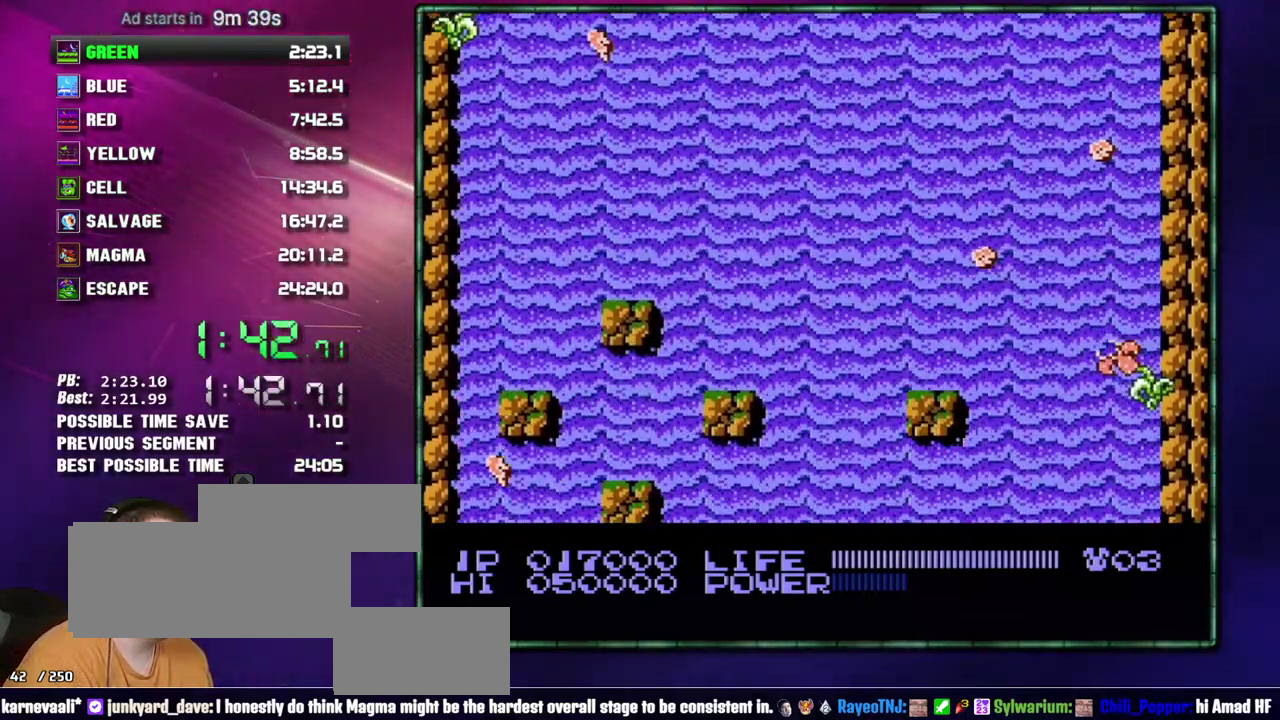
Gameplay with a controller (Nintendo layout); each line is a JSON object with the inputs held at the frame after it. "events" lists button and stick changes between this image and that frame as [ms after this image, input, new state], when the widget could be followed in between. Not read: L3 R3 START.
{"buttons": ["DPAD_RIGHT"], "events": []}
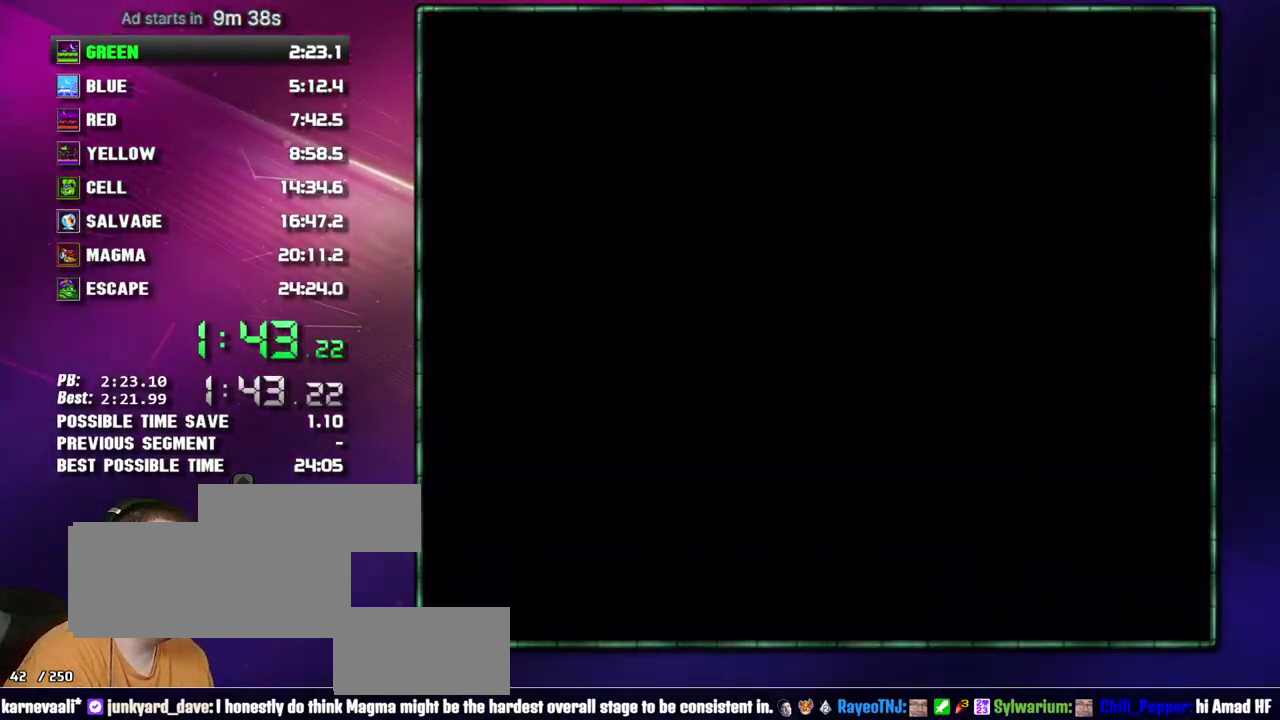
{"buttons": ["DPAD_RIGHT"], "events": []}
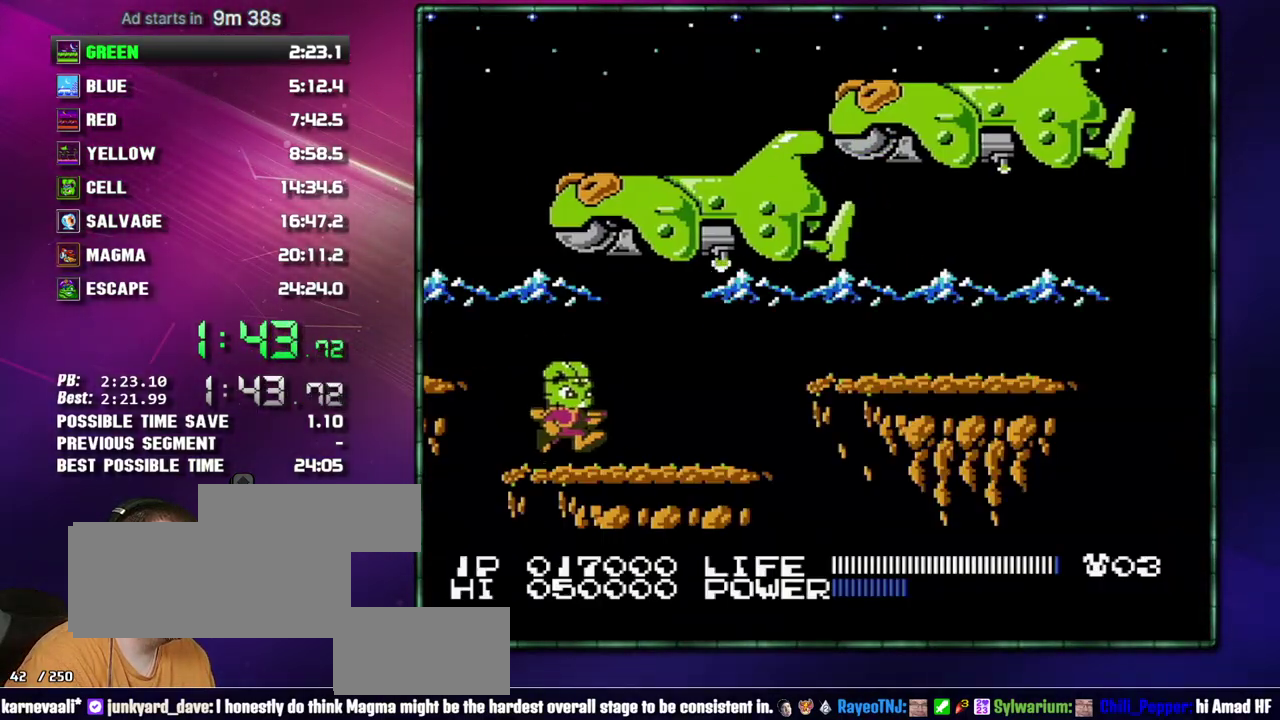
{"buttons": ["A", "DPAD_RIGHT"], "events": [[300, "A", "down"]]}
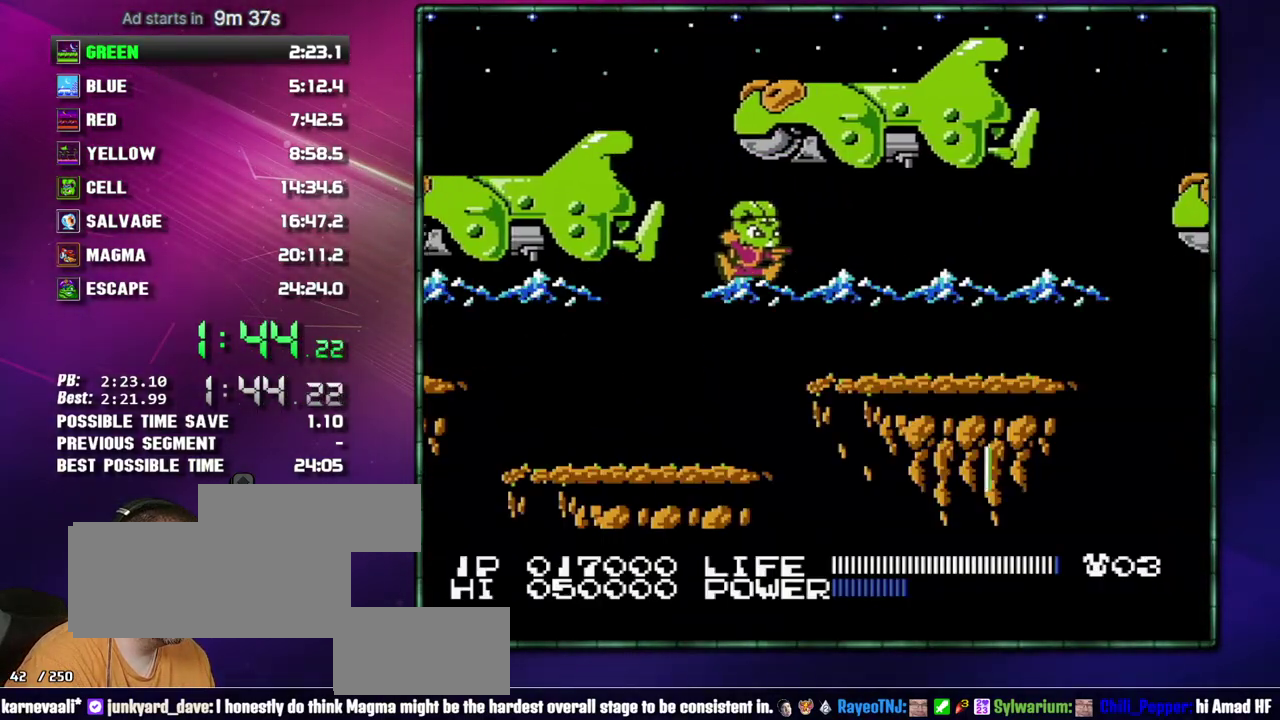
{"buttons": ["DPAD_RIGHT"], "events": [[150, "A", "up"]]}
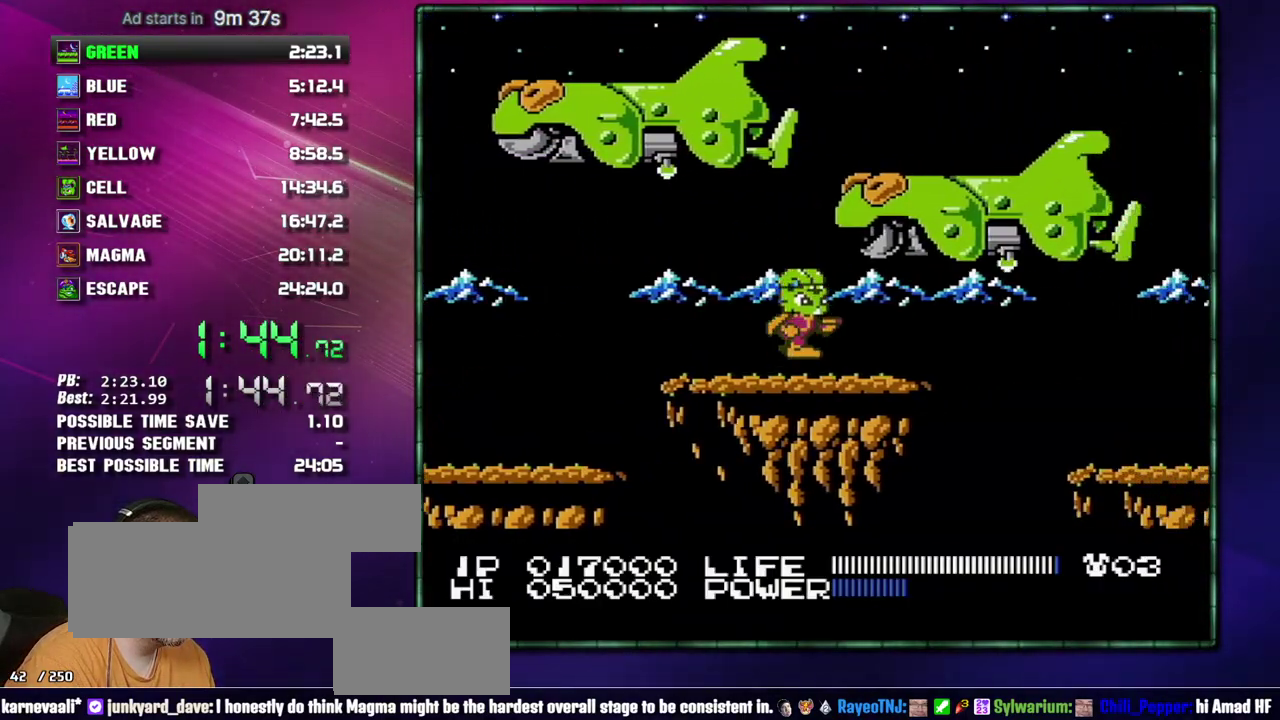
{"buttons": ["DPAD_RIGHT"], "events": [[367, "A", "down"], [467, "A", "up"]]}
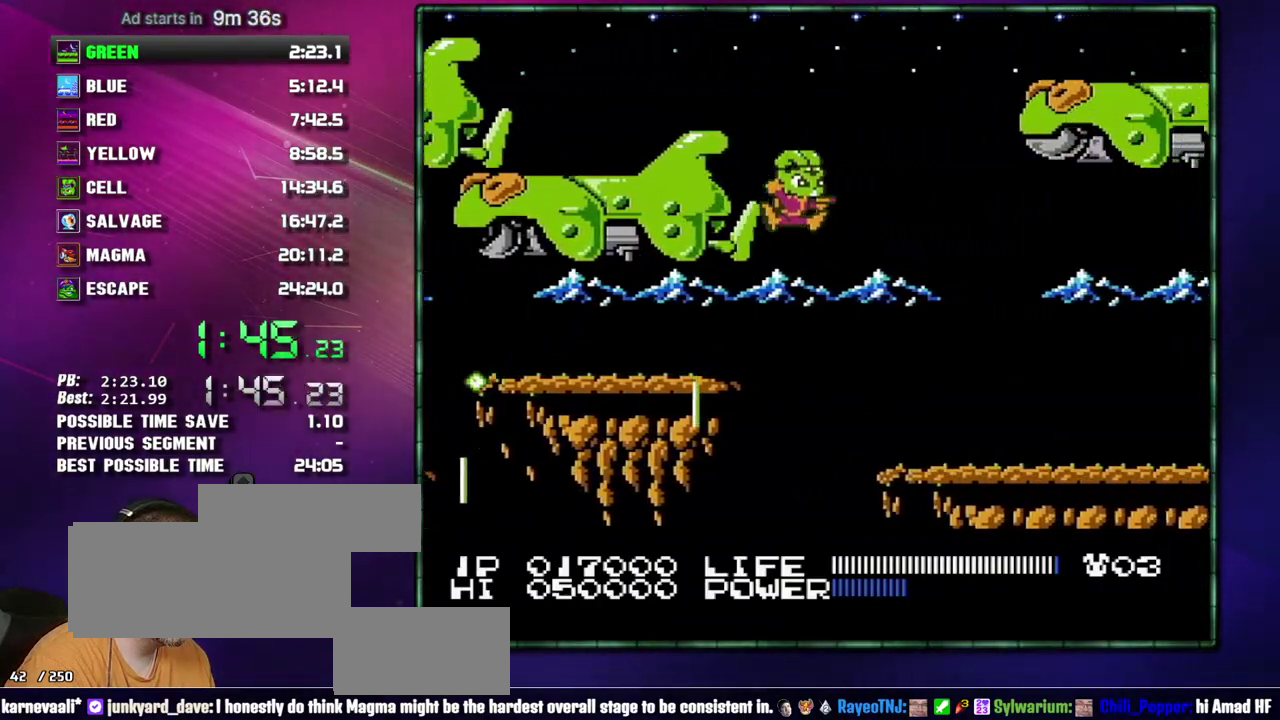
{"buttons": ["DPAD_RIGHT"], "events": []}
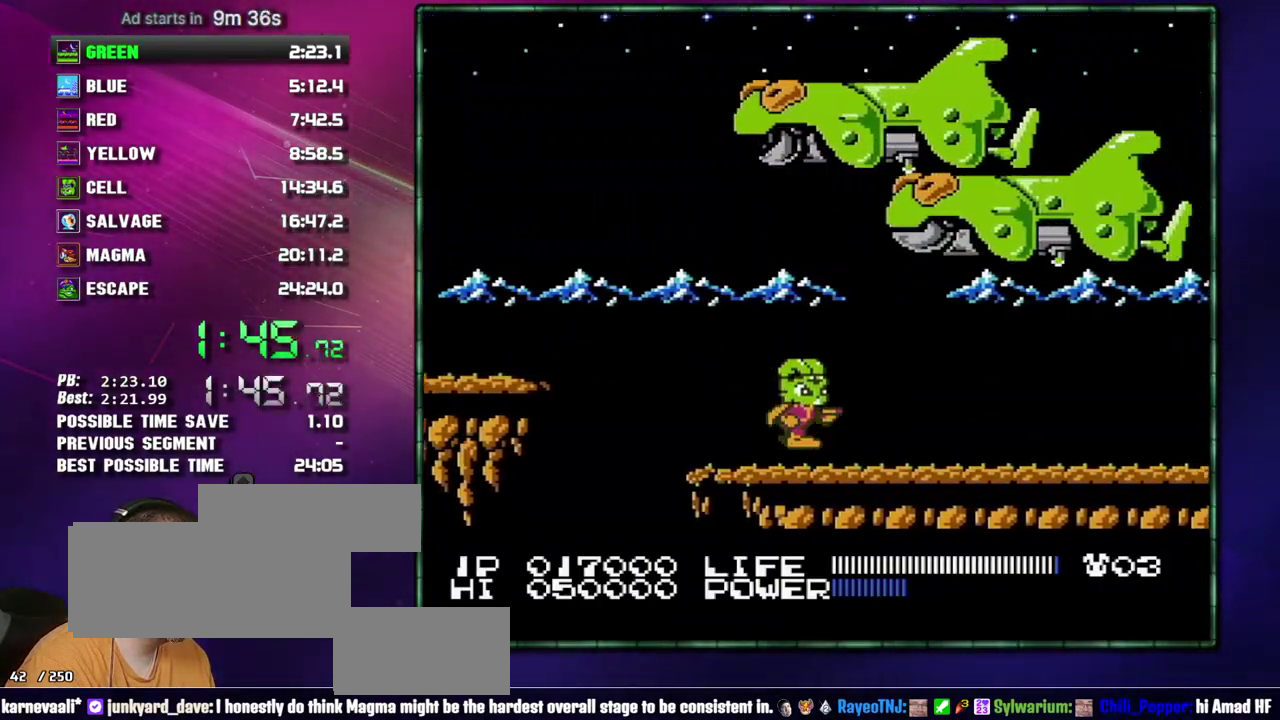
{"buttons": ["DPAD_RIGHT"], "events": []}
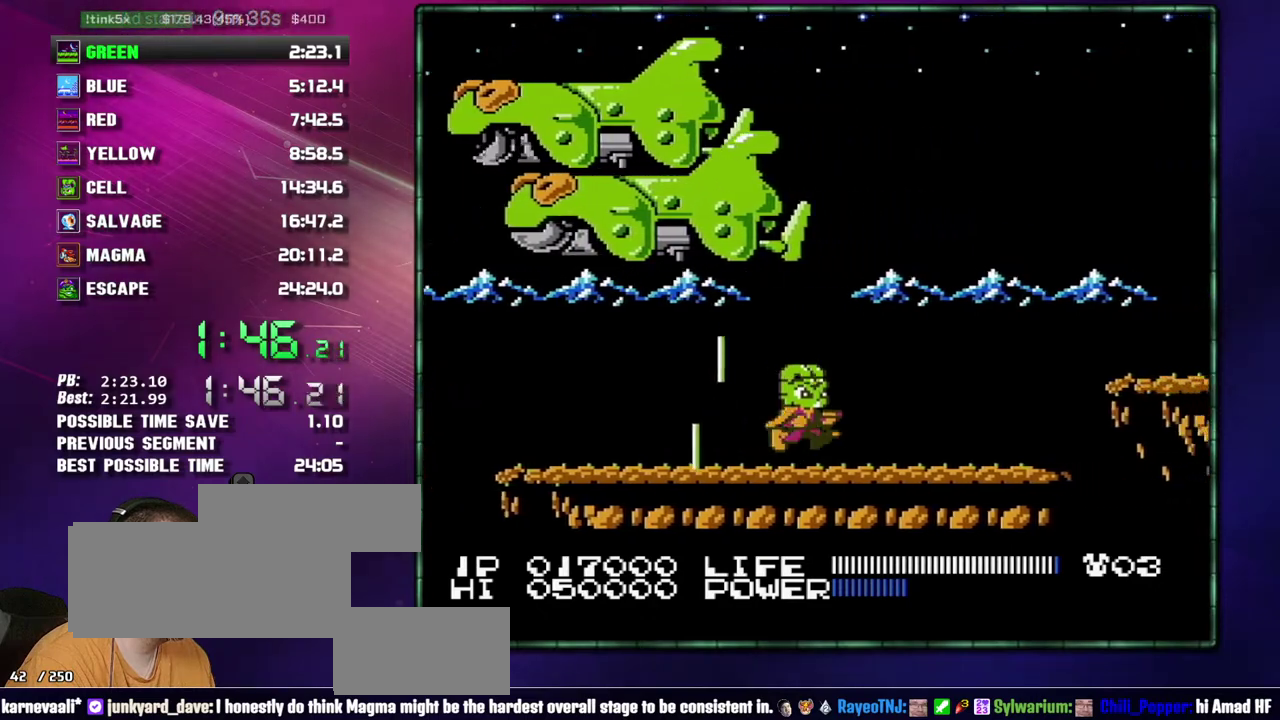
{"buttons": ["DPAD_RIGHT"], "events": []}
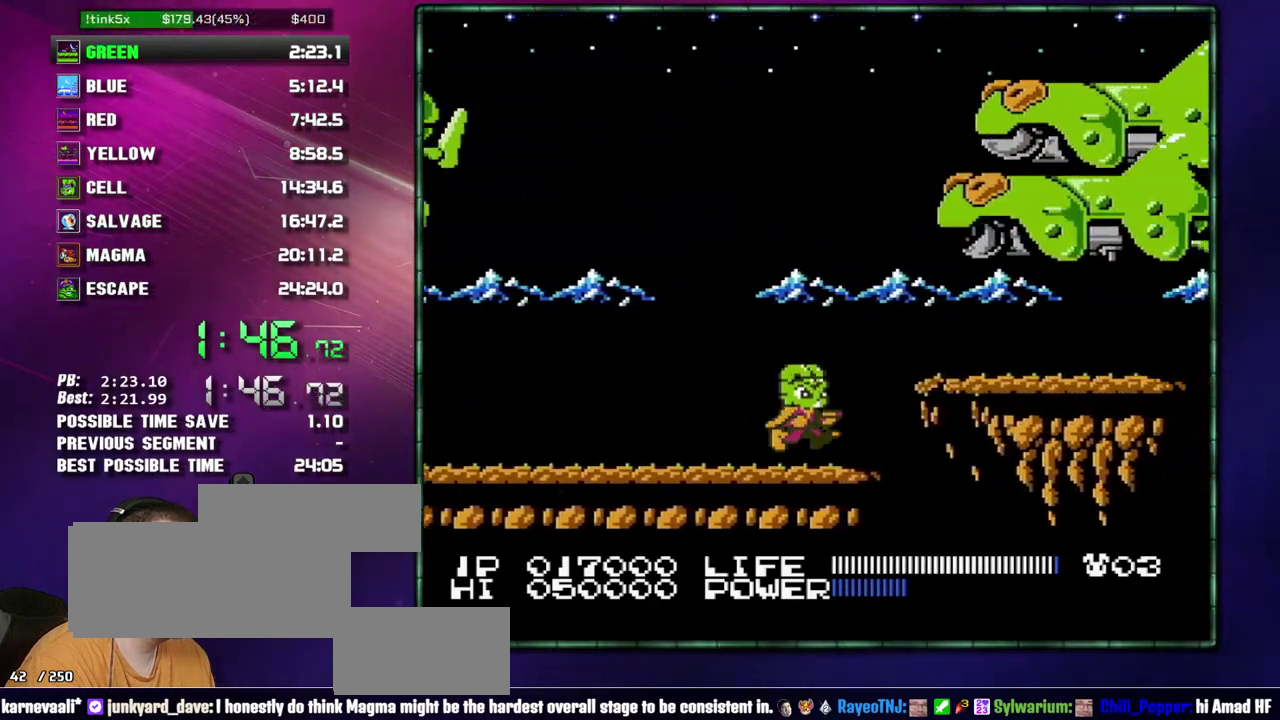
{"buttons": [], "events": [[50, "A", "down"], [150, "A", "up"], [467, "DPAD_RIGHT", "up"]]}
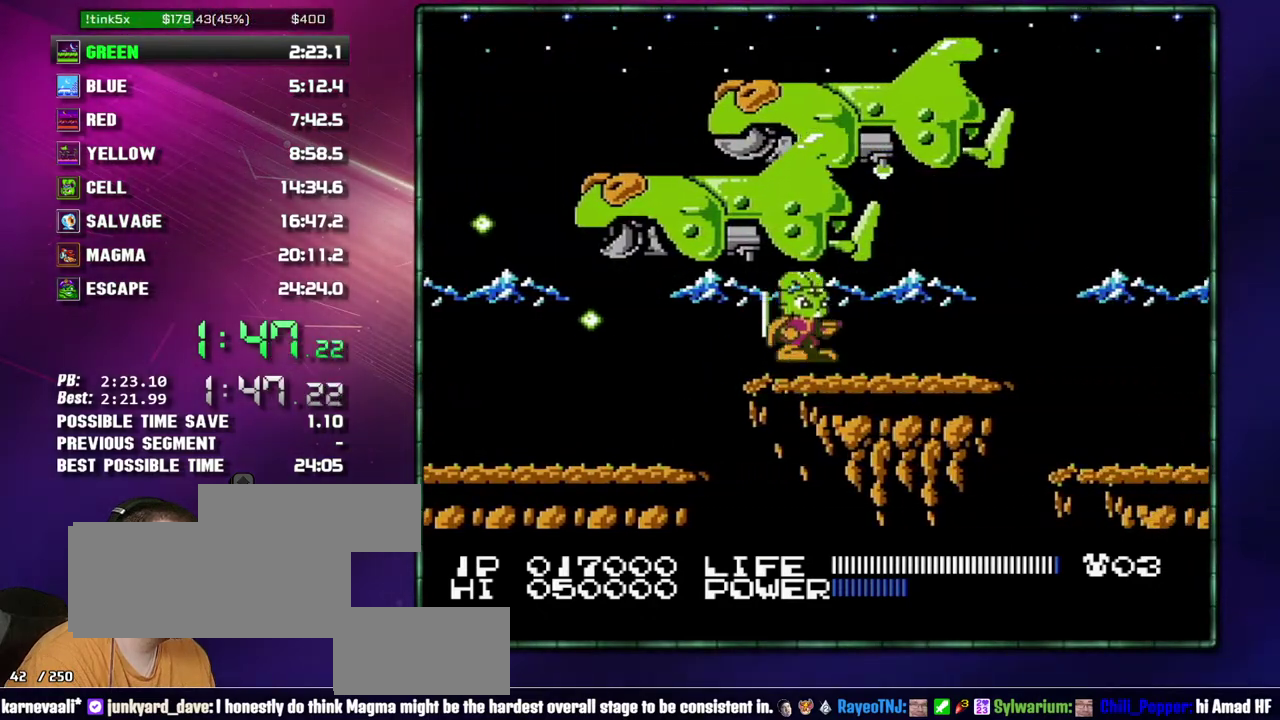
{"buttons": ["DPAD_RIGHT"], "events": [[50, "A", "down"], [117, "DPAD_RIGHT", "down"], [183, "A", "up"]]}
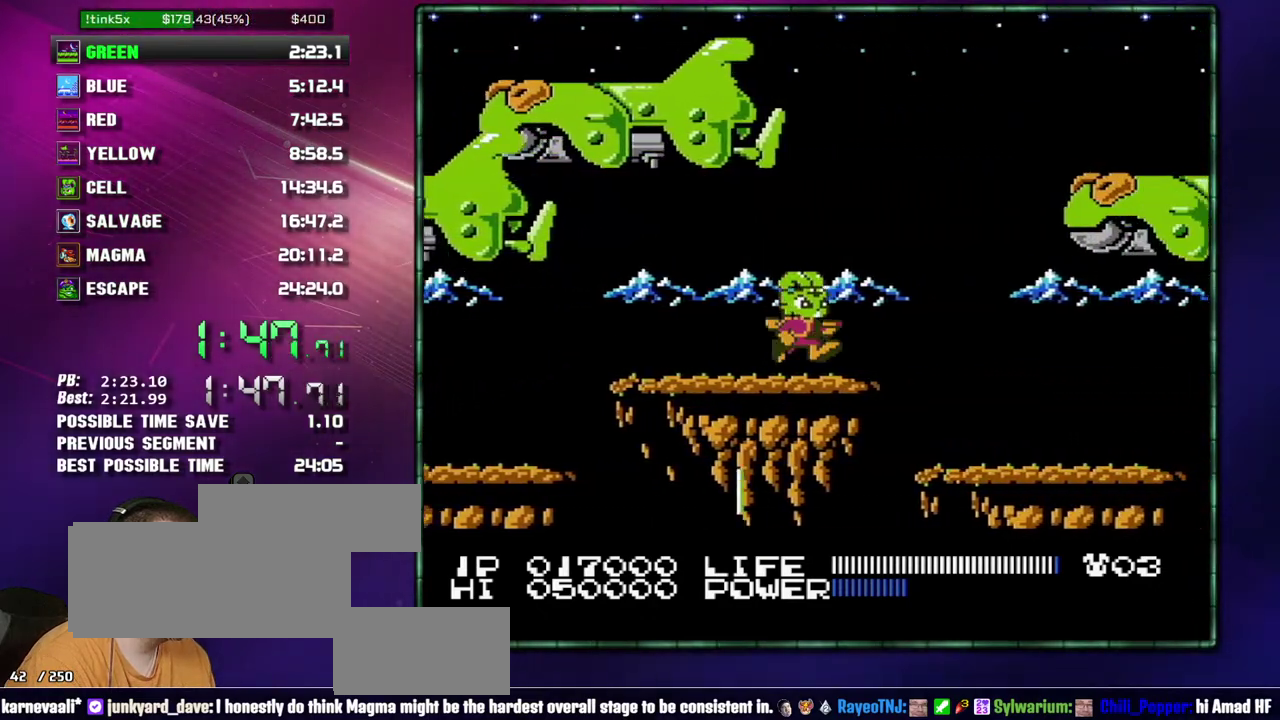
{"buttons": ["DPAD_RIGHT"], "events": []}
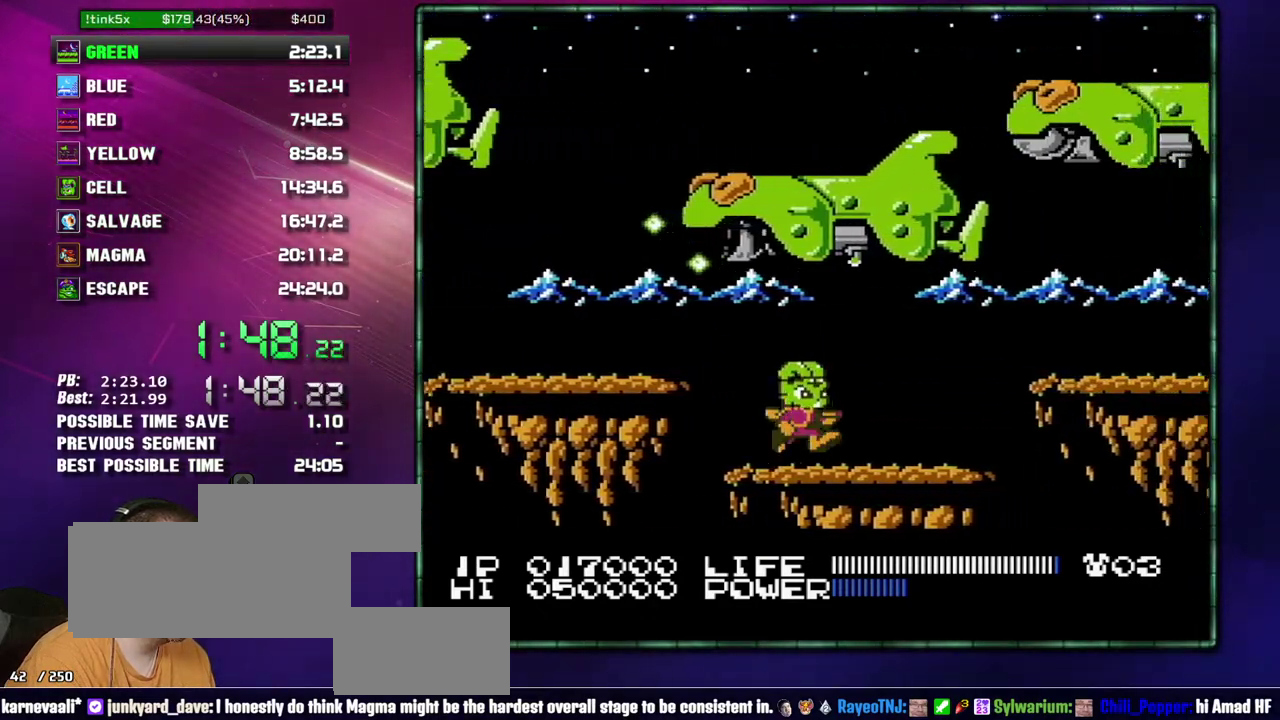
{"buttons": ["DPAD_RIGHT"], "events": [[267, "A", "down"], [400, "A", "up"]]}
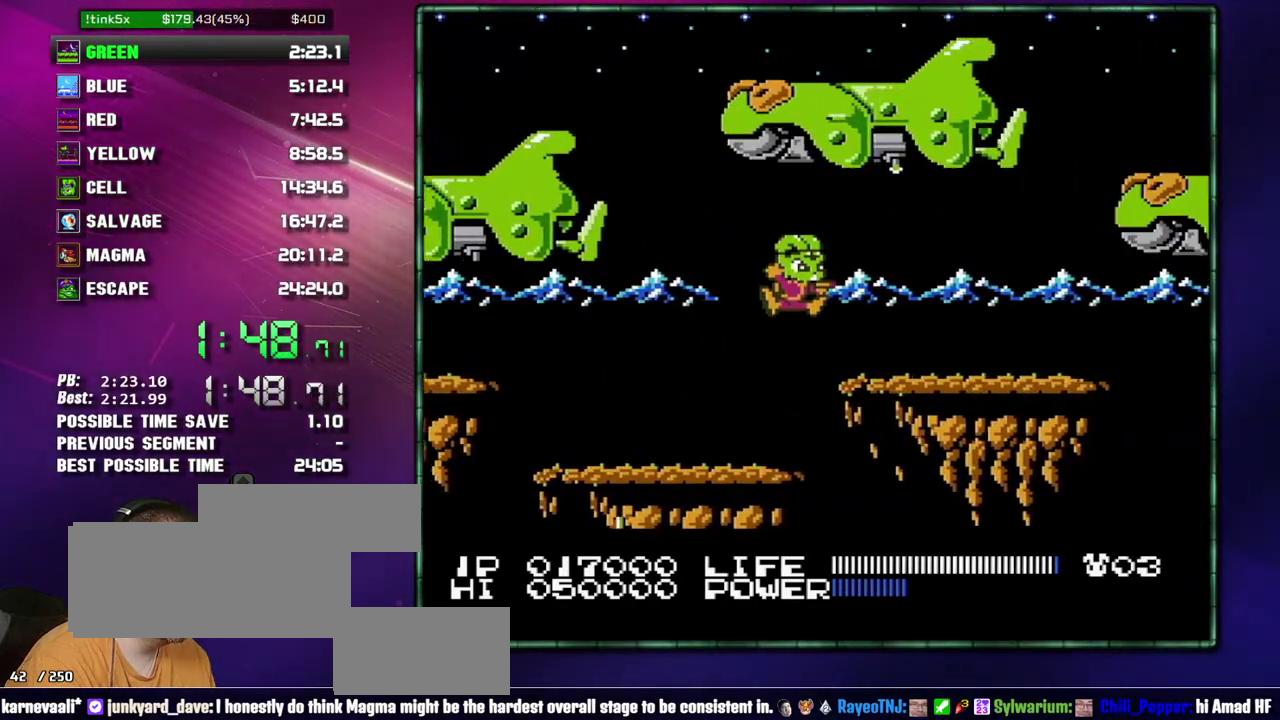
{"buttons": ["DPAD_RIGHT"], "events": [[117, "DPAD_RIGHT", "up"], [183, "A", "down"], [233, "DPAD_RIGHT", "down"], [267, "A", "up"]]}
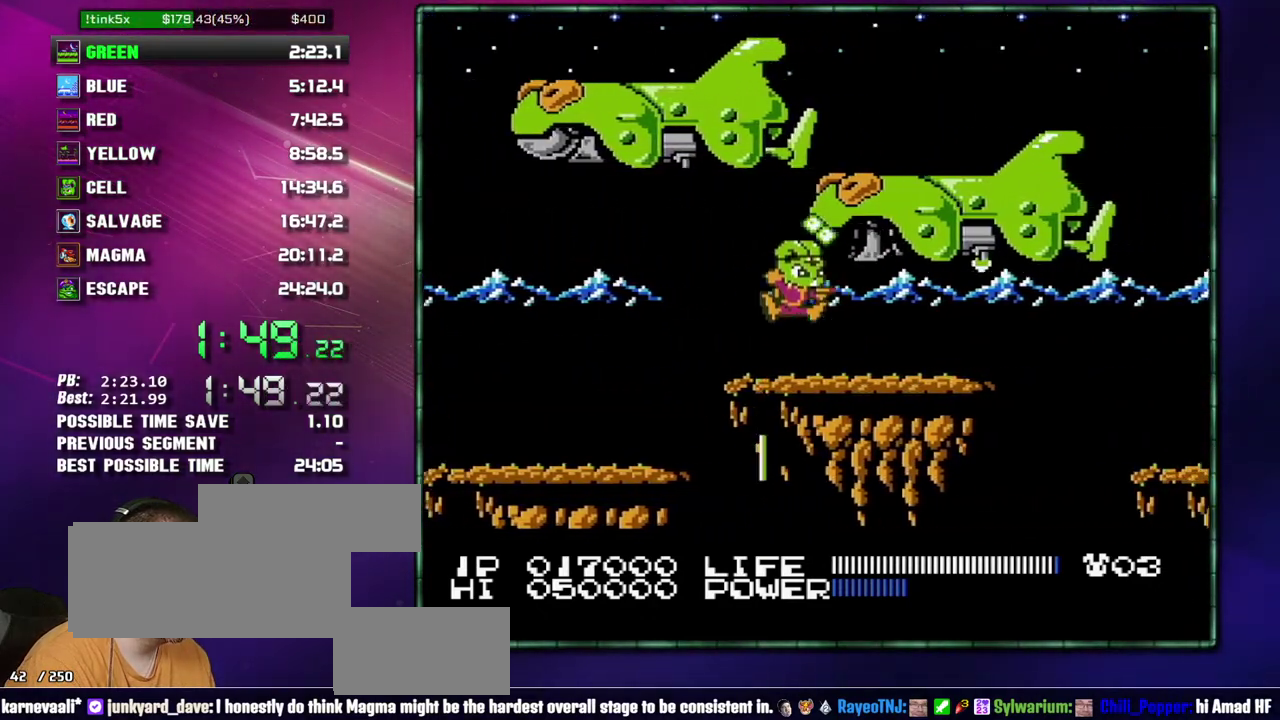
{"buttons": ["A", "DPAD_RIGHT"], "events": [[483, "A", "down"]]}
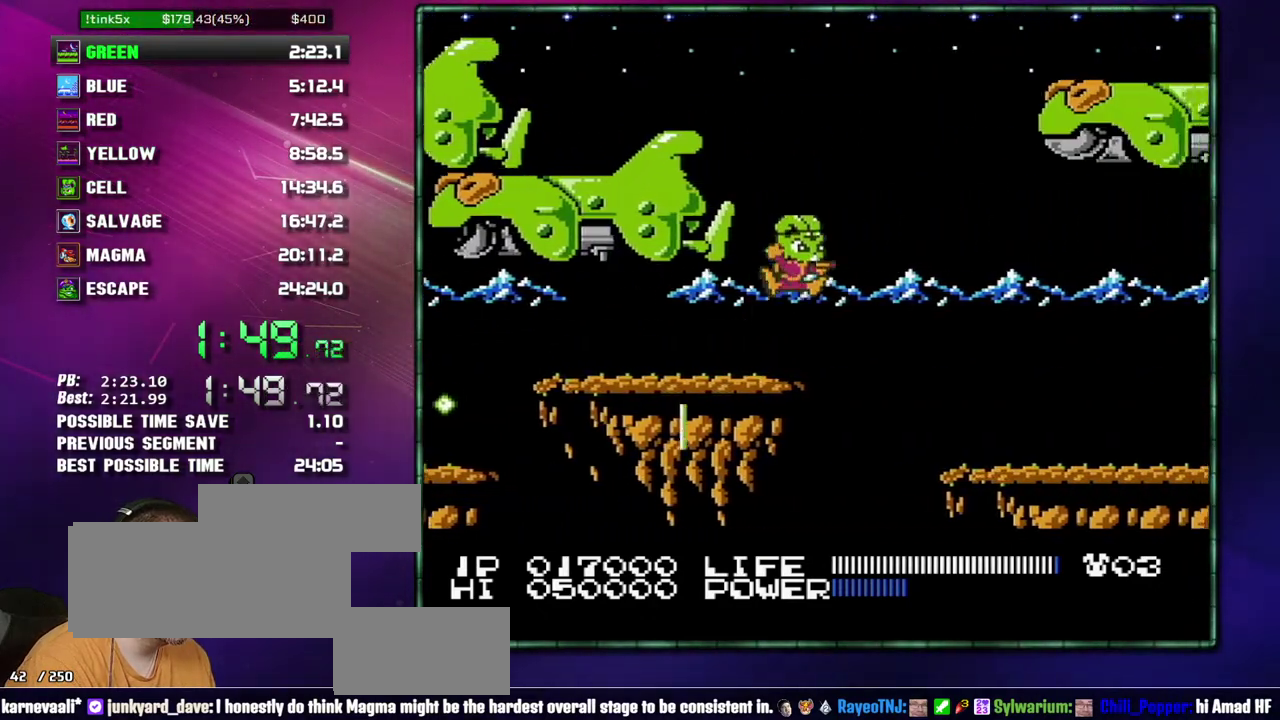
{"buttons": ["DPAD_RIGHT"], "events": [[83, "A", "up"]]}
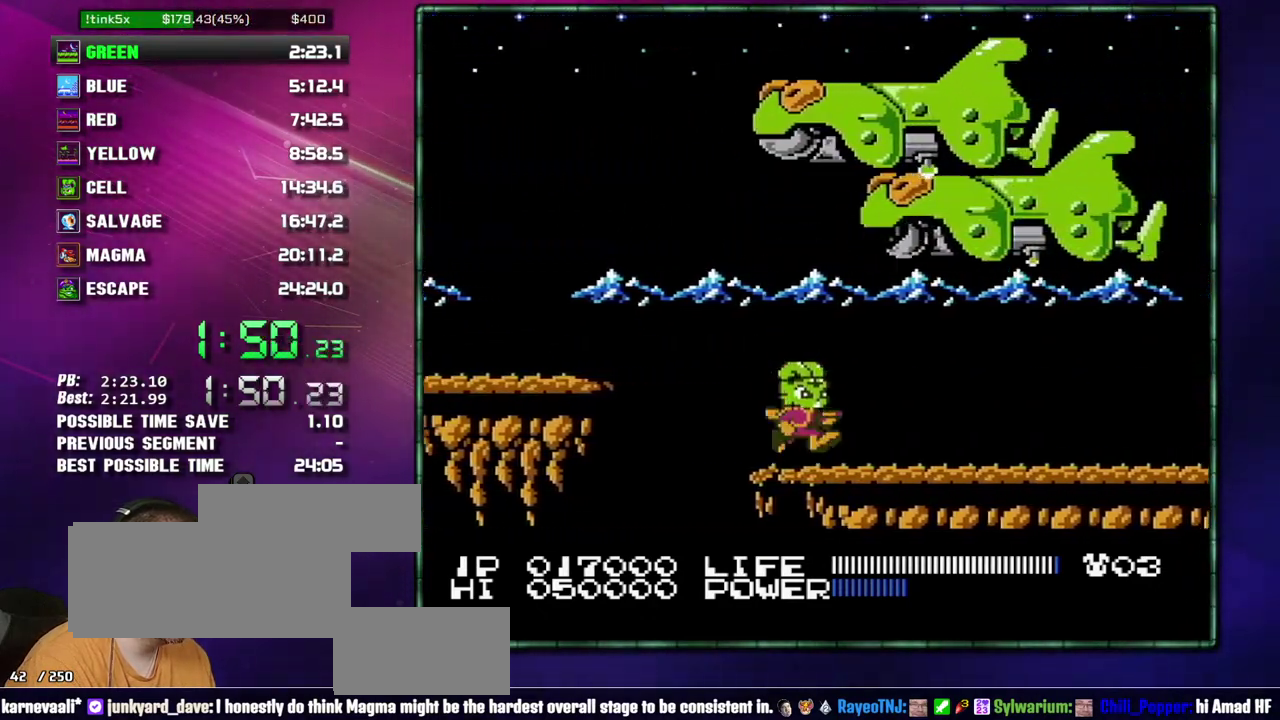
{"buttons": ["DPAD_RIGHT"], "events": []}
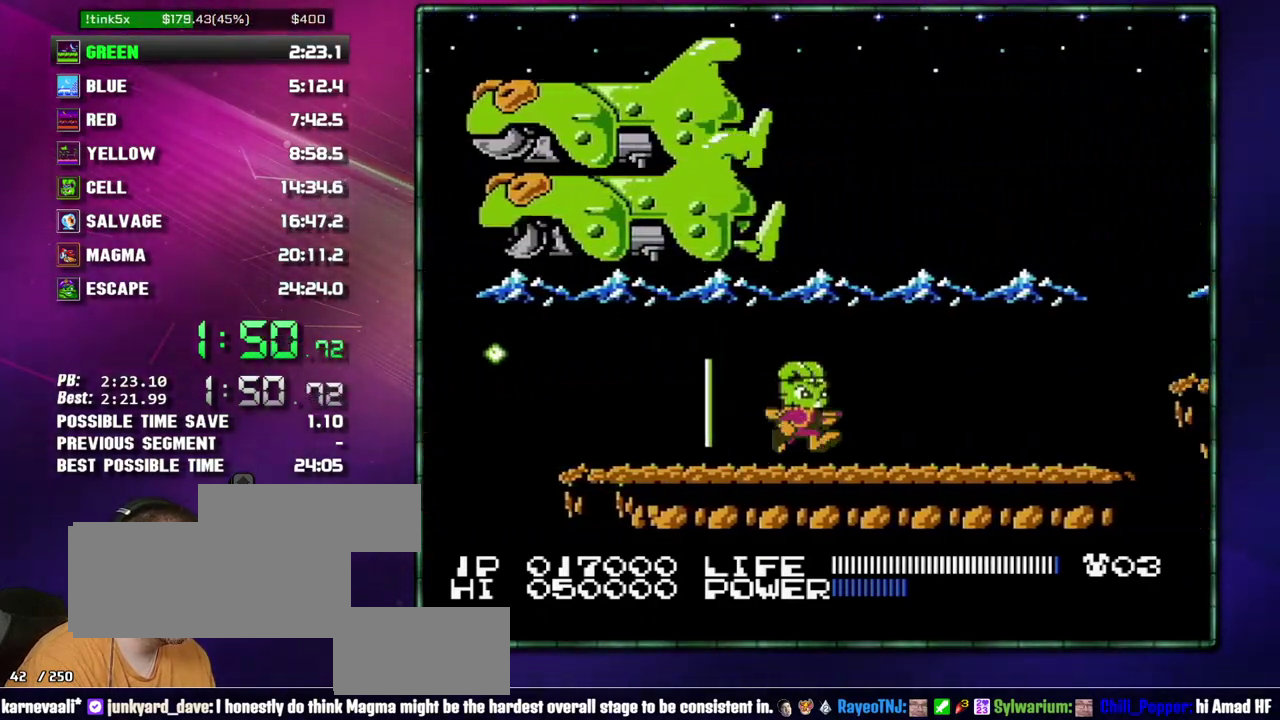
{"buttons": ["DPAD_RIGHT"], "events": []}
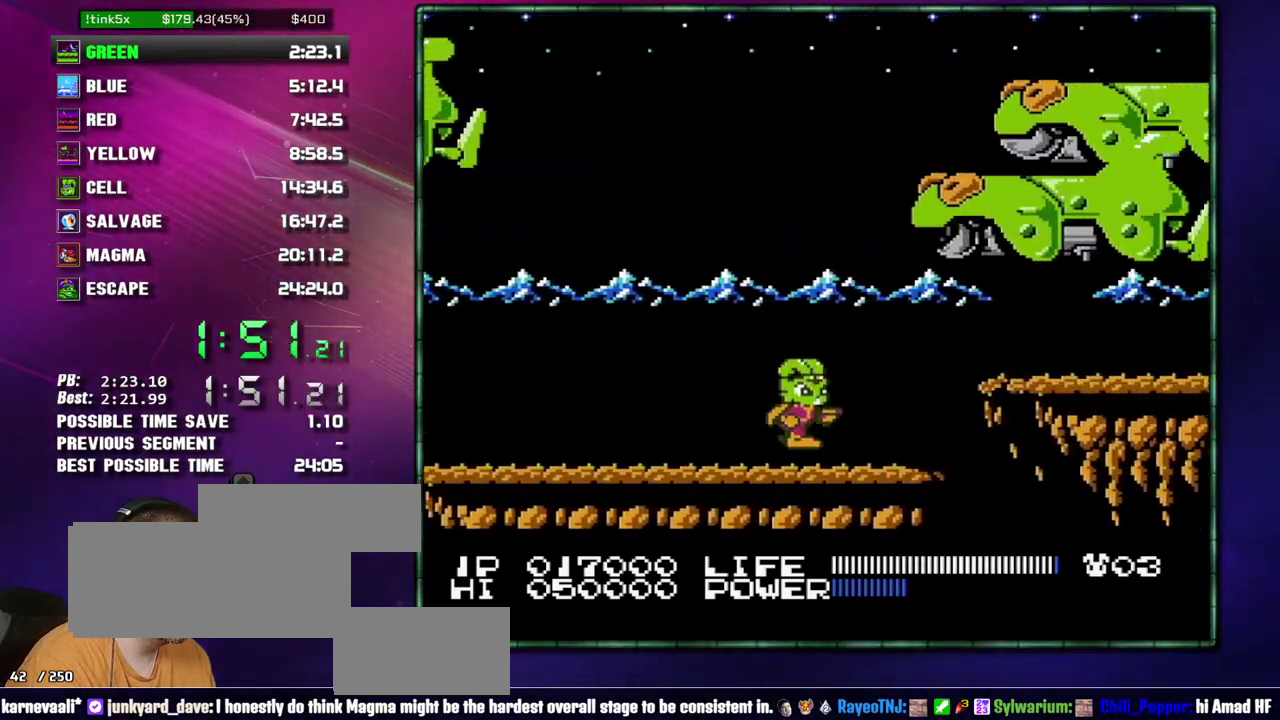
{"buttons": ["DPAD_RIGHT"], "events": [[183, "A", "down"], [267, "A", "up"]]}
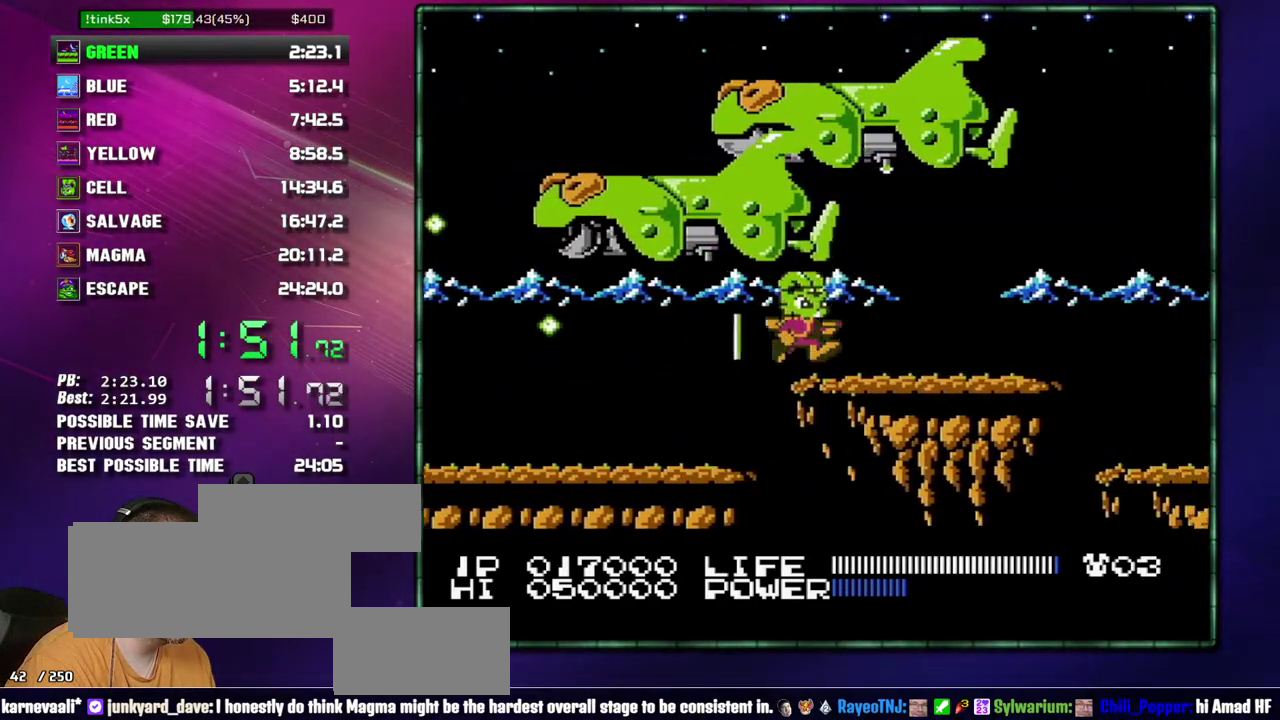
{"buttons": ["DPAD_RIGHT"], "events": [[17, "DPAD_RIGHT", "up"], [83, "A", "down"], [150, "DPAD_RIGHT", "down"], [217, "A", "up"]]}
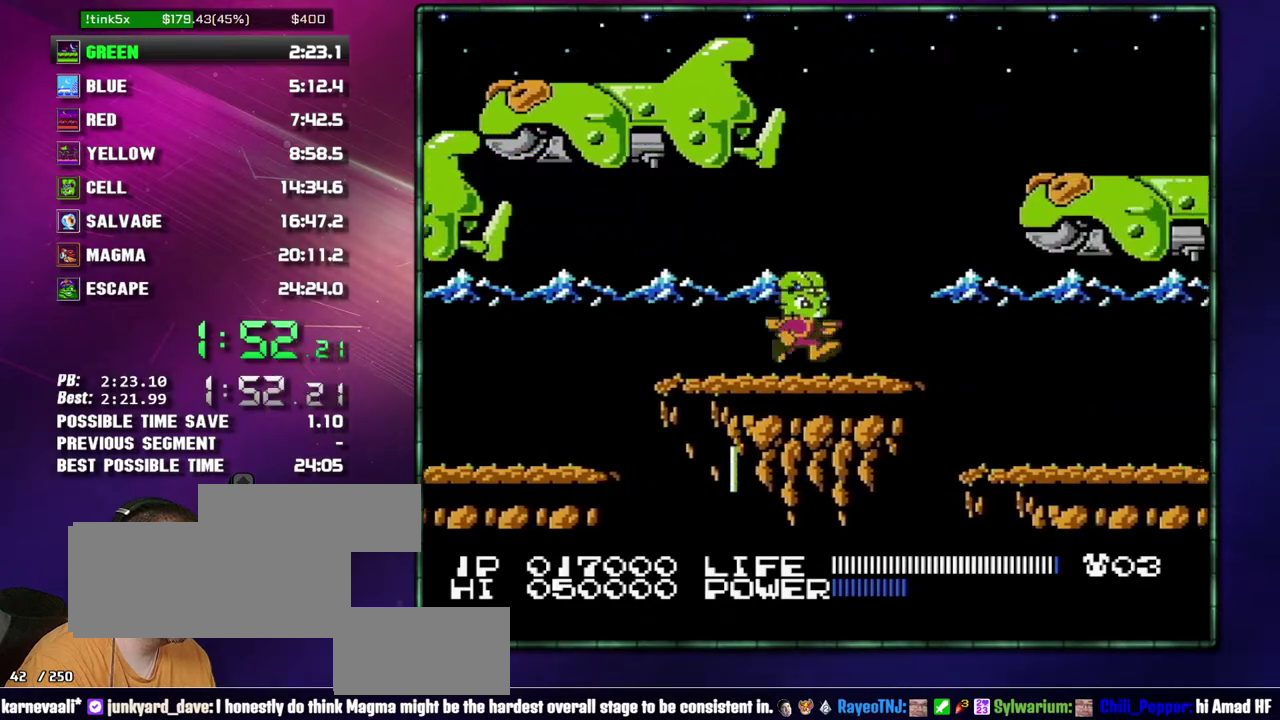
{"buttons": ["DPAD_RIGHT"], "events": []}